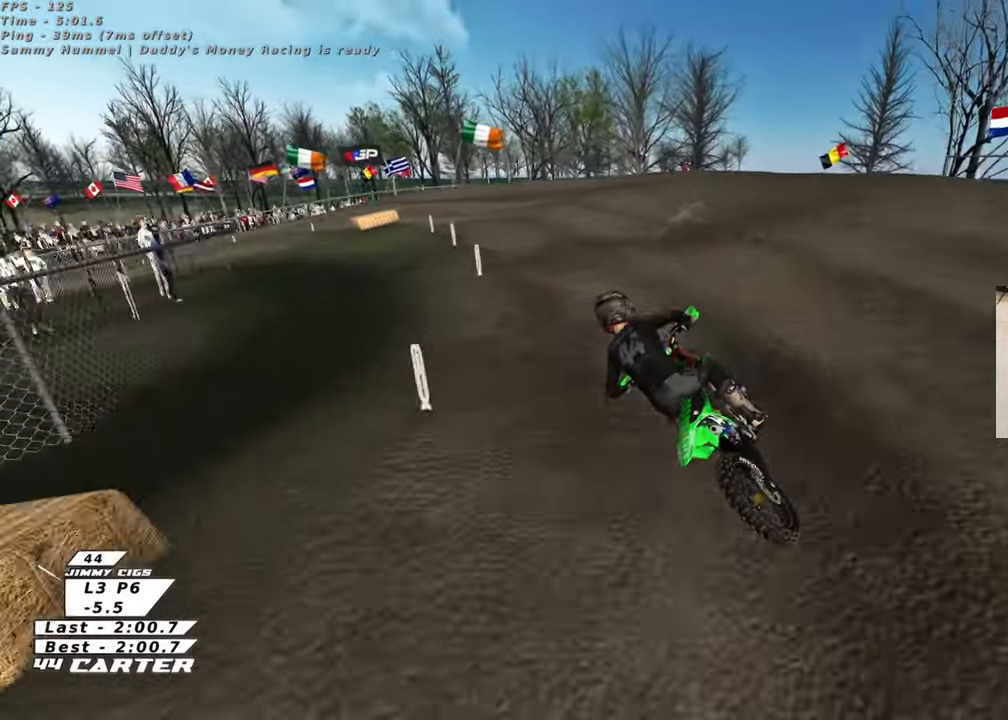
Gameplay with a controller (Xbox layout); each line is a JSON object with the inputs held at the frame after it. "events" lists button and stick changes between this image and that frame as [ms after this image, input, new state], when the widget could be followed in between. Not read: R2.
{"buttons": [], "left_stick": "down", "right_stick": "center", "events": [[217, "left_stick", "center"], [317, "A", "down"], [417, "left_stick", "down"], [467, "A", "up"]]}
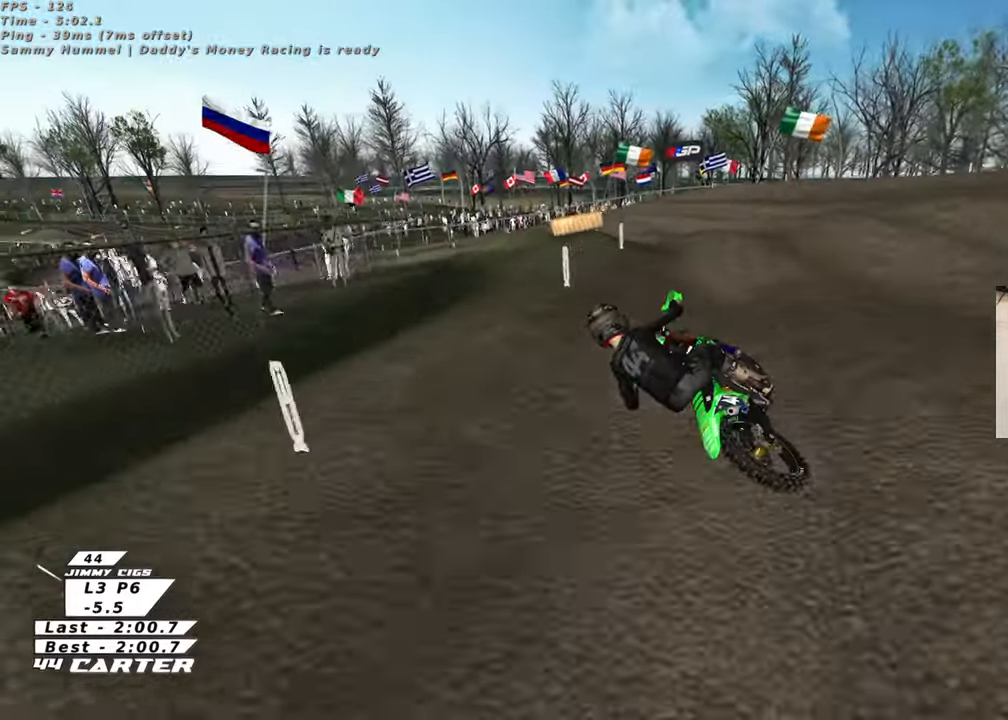
{"buttons": [], "left_stick": "down", "right_stick": "center", "events": [[50, "left_stick", "right"], [150, "left_stick", "up-right"], [183, "X", "down"], [283, "X", "up"], [417, "left_stick", "down-right"], [500, "left_stick", "down"]]}
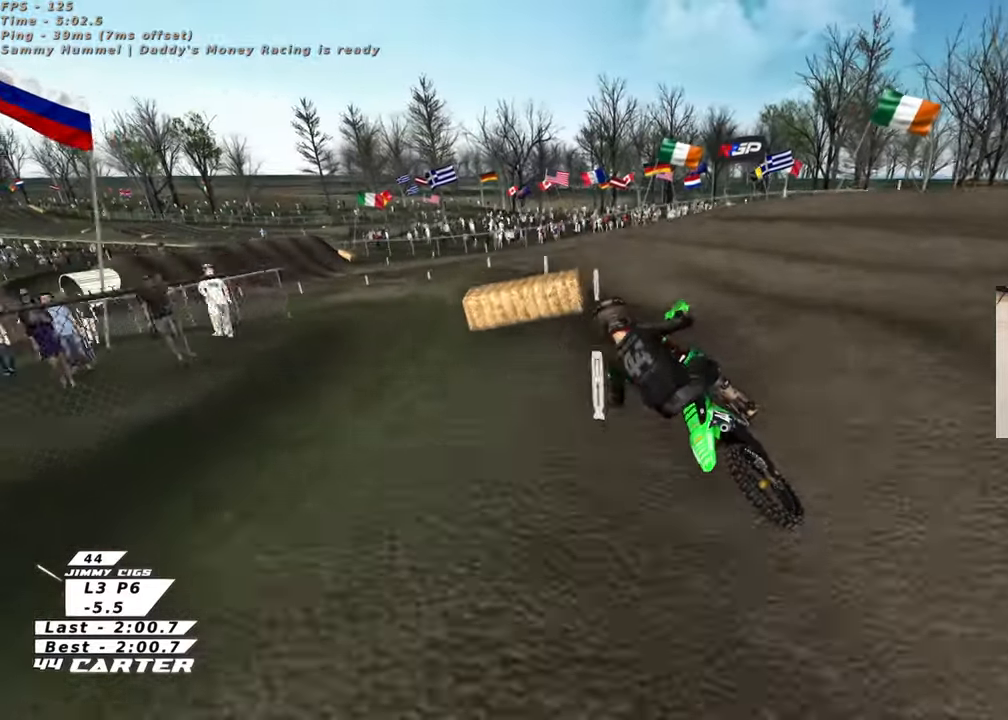
{"buttons": ["X"], "left_stick": "up", "right_stick": "center", "events": [[183, "left_stick", "down-left"], [383, "left_stick", "center"], [450, "X", "down"], [450, "left_stick", "up"]]}
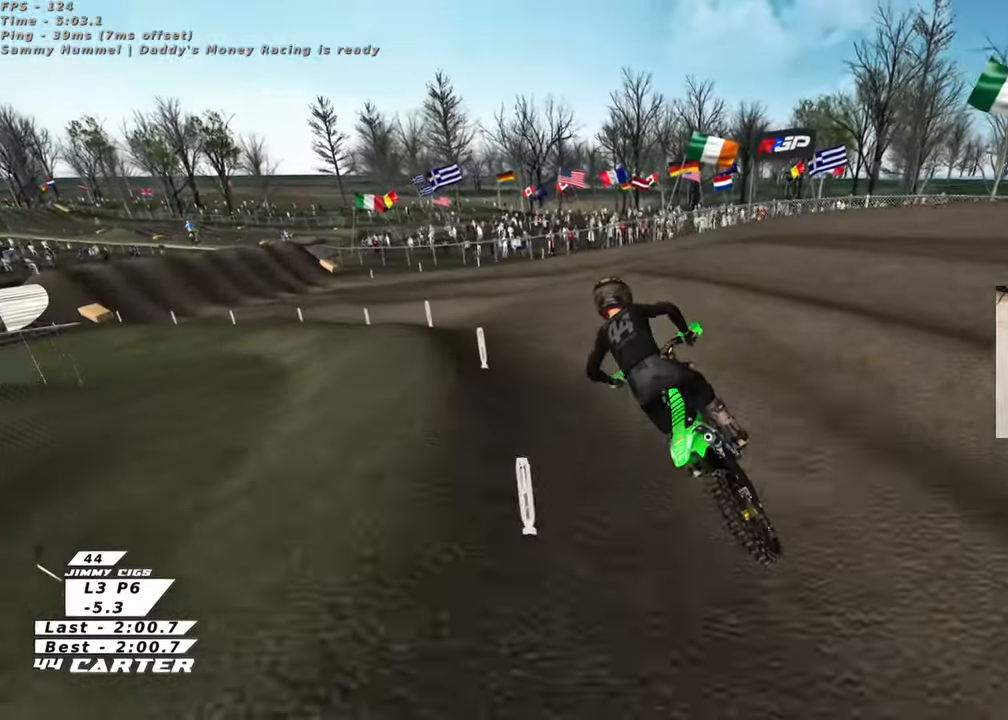
{"buttons": [], "left_stick": "center", "right_stick": "center", "events": [[50, "X", "up"], [117, "left_stick", "up-left"], [317, "left_stick", "center"]]}
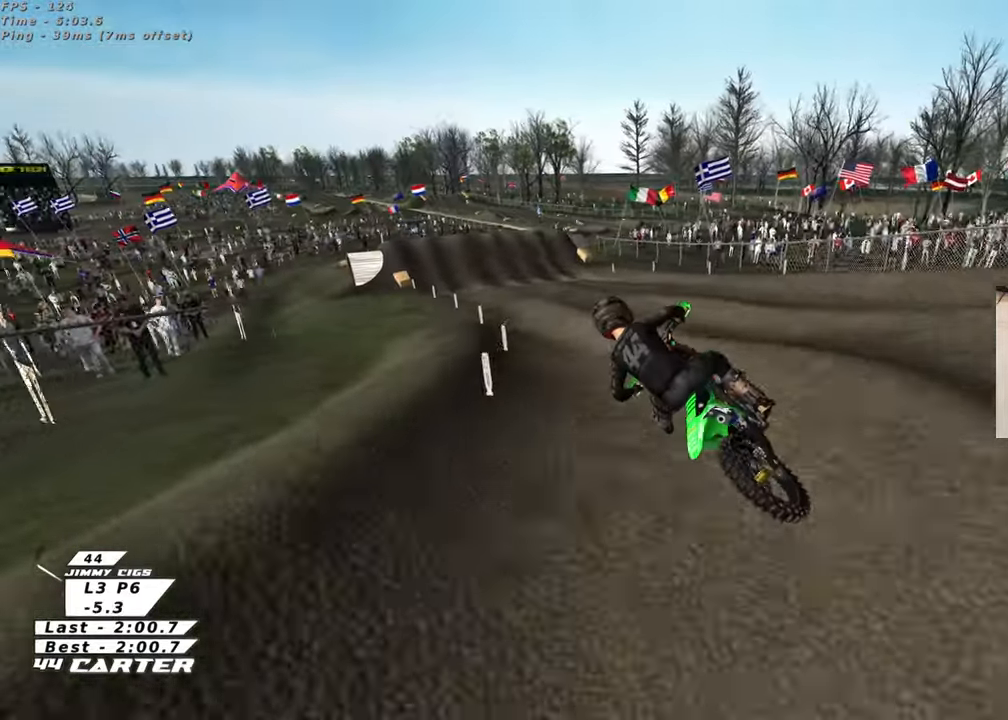
{"buttons": [], "left_stick": "right", "right_stick": "center", "events": [[33, "left_stick", "down"], [100, "left_stick", "center"], [317, "A", "down"], [433, "left_stick", "right"], [500, "A", "up"]]}
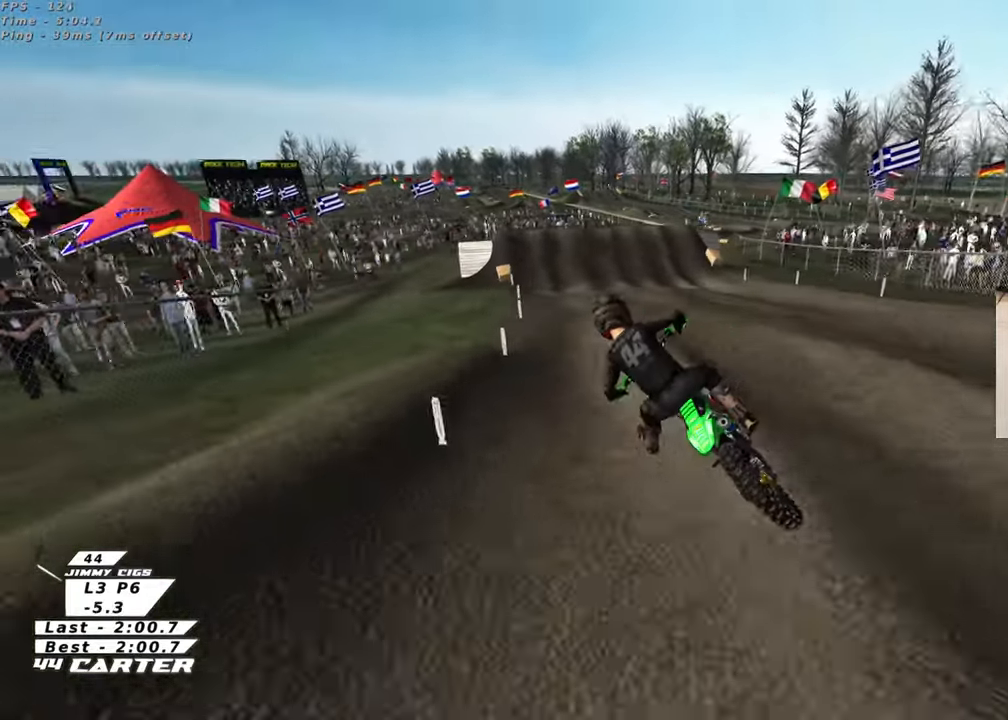
{"buttons": [], "left_stick": "up-right", "right_stick": "center", "events": [[150, "left_stick", "center"], [267, "left_stick", "right"], [300, "A", "down"], [417, "left_stick", "up-right"], [500, "A", "up"]]}
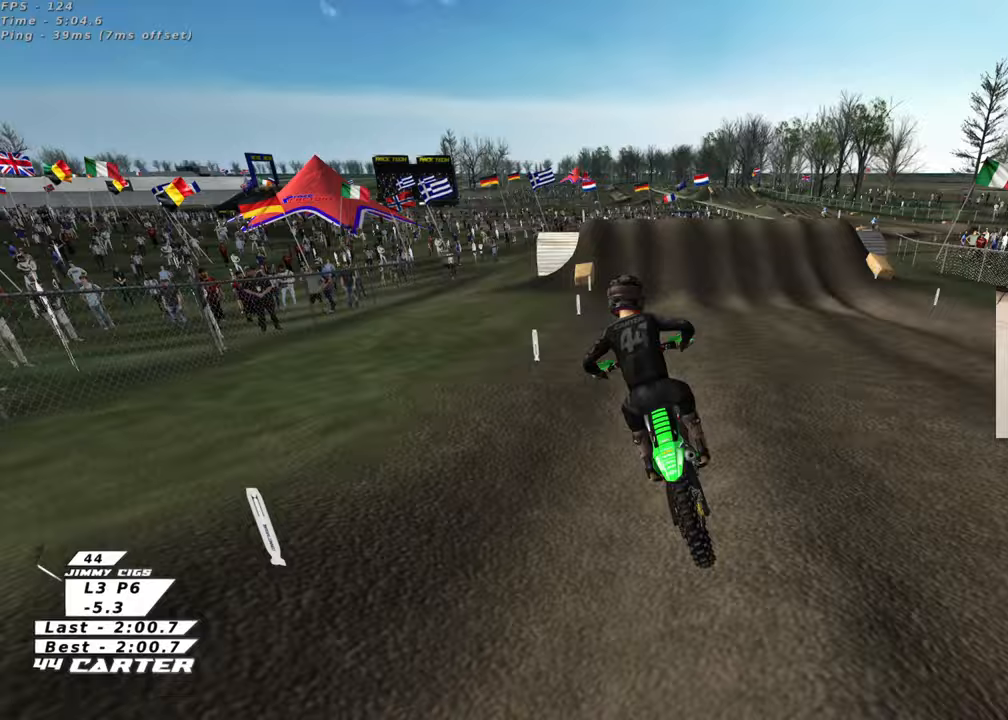
{"buttons": ["X"], "left_stick": "up", "right_stick": "center", "events": [[67, "left_stick", "up"], [433, "X", "down"]]}
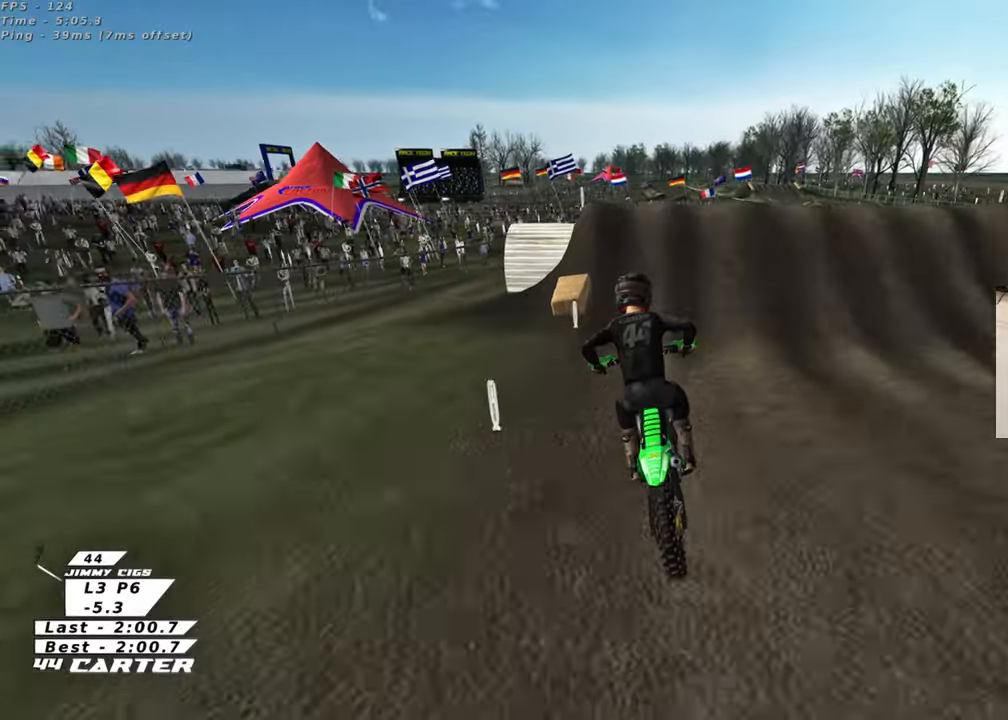
{"buttons": ["L2"], "left_stick": "up-right", "right_stick": "center", "events": [[50, "X", "up"], [133, "X", "down"], [183, "X", "up"], [183, "left_stick", "up-right"], [233, "L2", "down"], [300, "X", "down"], [383, "X", "up"]]}
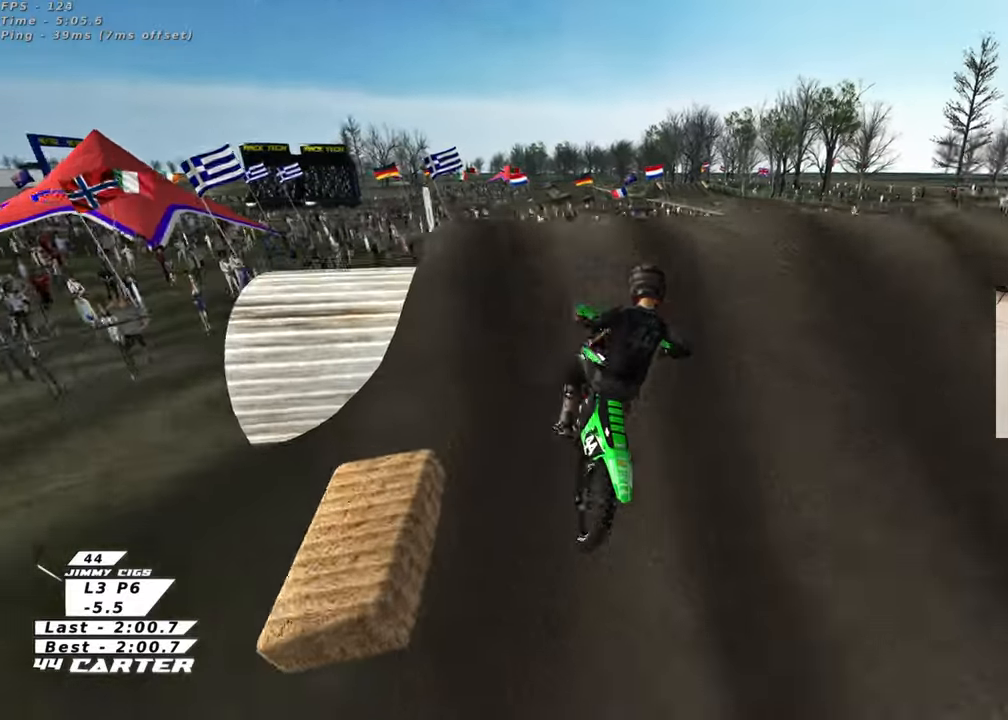
{"buttons": [], "left_stick": "down-left", "right_stick": "center", "events": [[100, "L2", "up"], [100, "left_stick", "left"], [150, "left_stick", "down-left"]]}
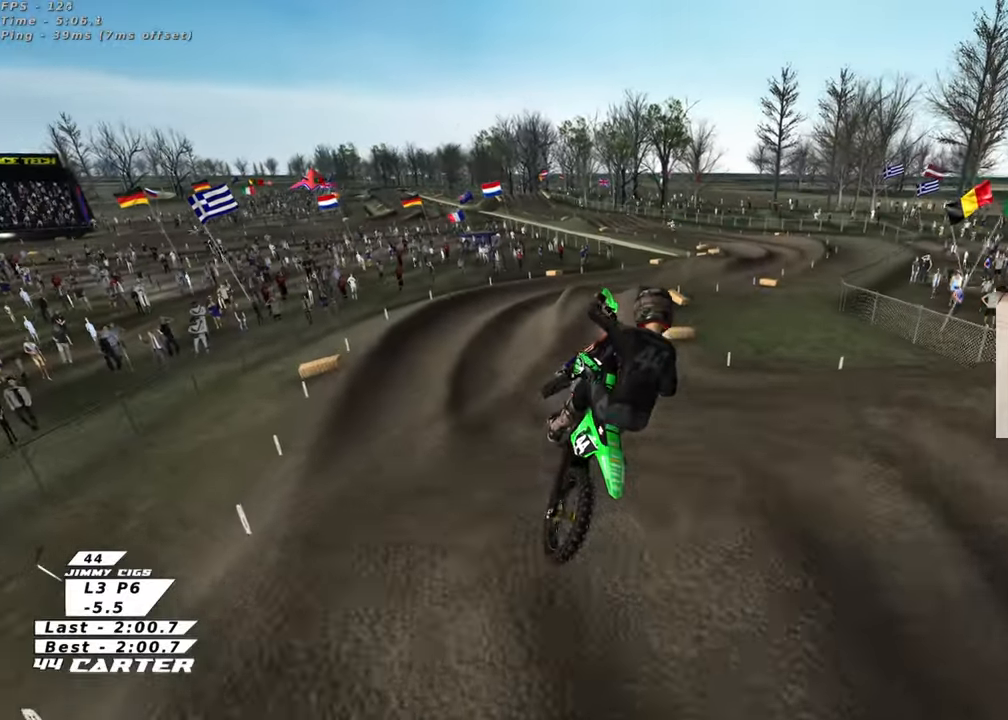
{"buttons": [], "left_stick": "down-left", "right_stick": "down-left", "events": [[50, "L1", "down"], [83, "left_stick", "up-left"], [83, "right_stick", "left"], [133, "R1", "down"], [150, "R3", "down"], [150, "right_stick", "up-left"], [333, "R1", "up"], [383, "L1", "up"], [417, "R3", "up"], [467, "right_stick", "down-left"], [483, "left_stick", "down-left"]]}
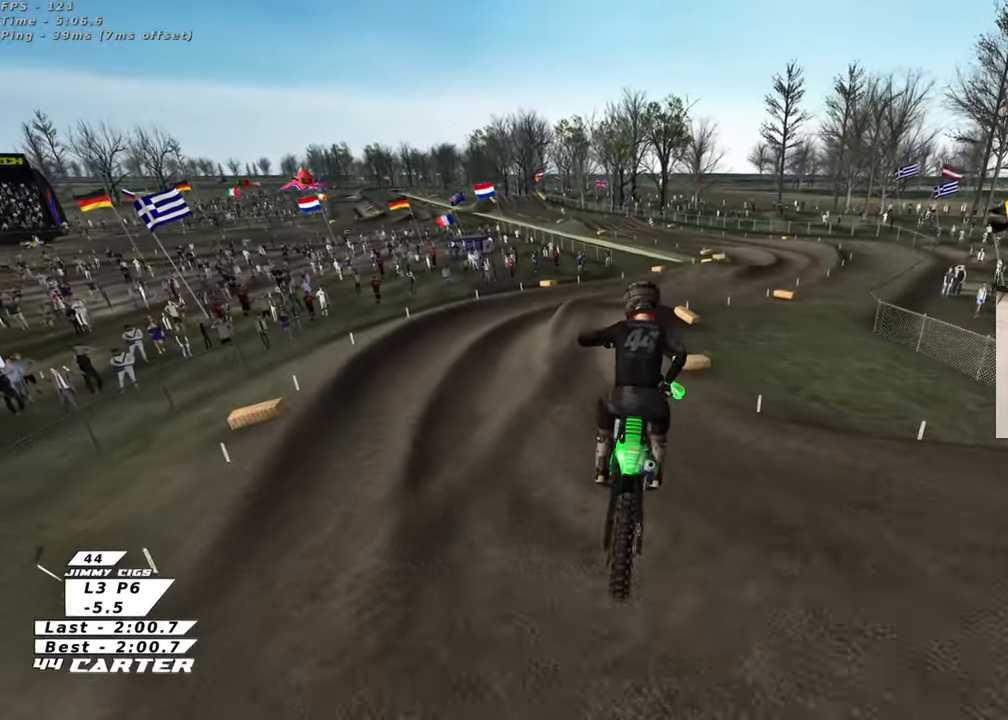
{"buttons": [], "left_stick": "up-right", "right_stick": "left", "events": [[133, "left_stick", "center"], [133, "right_stick", "left"], [267, "left_stick", "right"], [350, "left_stick", "up-right"]]}
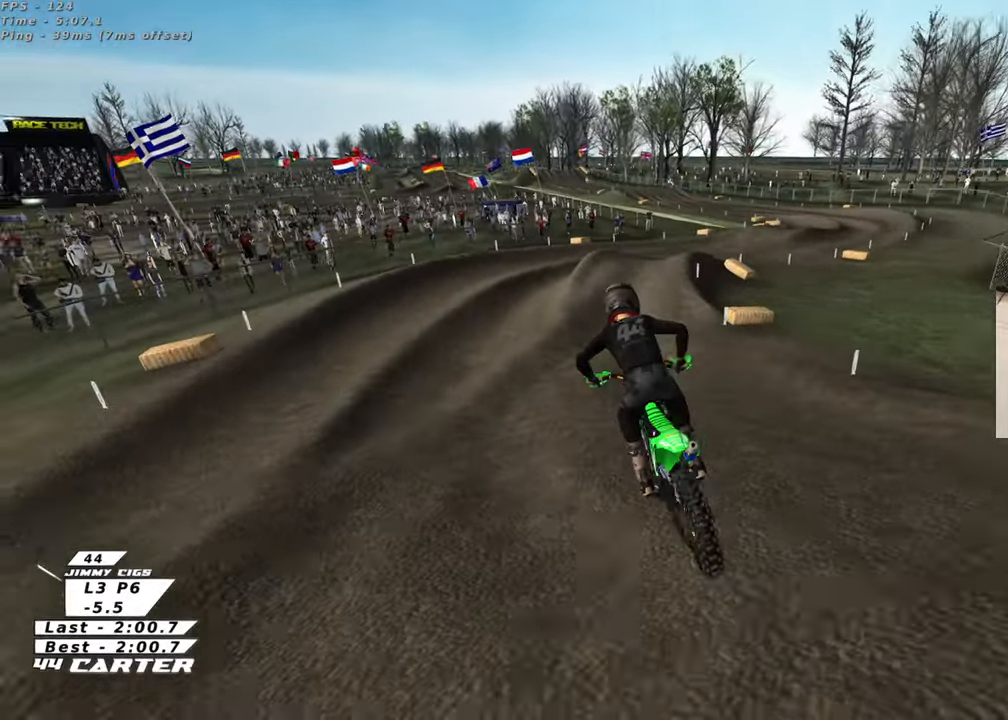
{"buttons": [], "left_stick": "up-right", "right_stick": "down", "events": [[417, "right_stick", "down"]]}
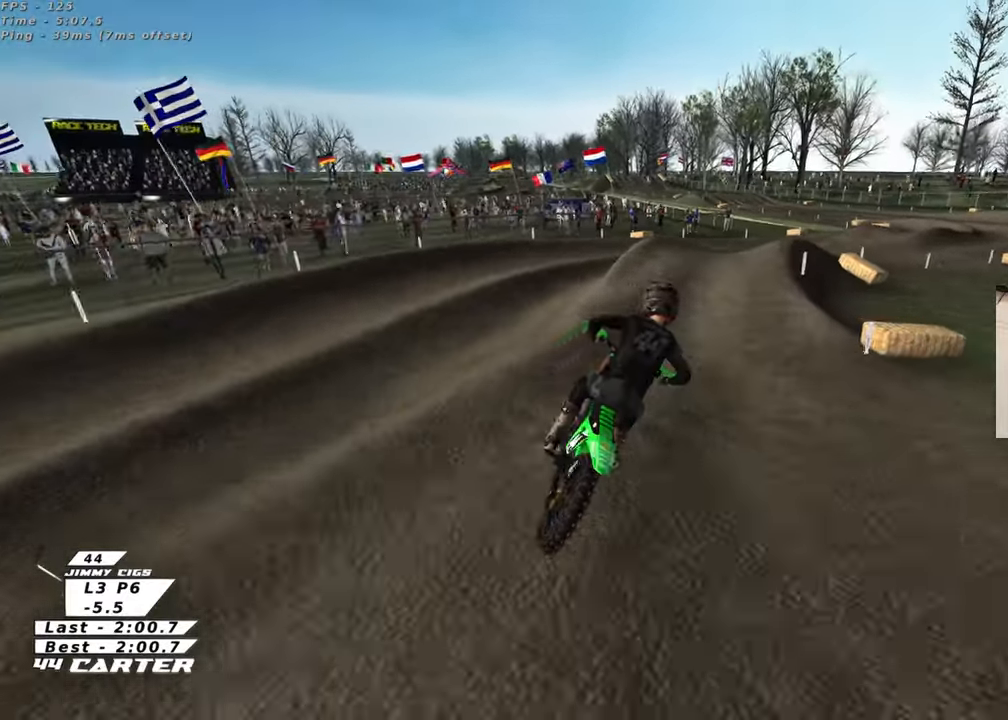
{"buttons": [], "left_stick": "down-left", "right_stick": "center", "events": [[83, "A", "down"], [83, "left_stick", "center"], [183, "A", "up"], [317, "left_stick", "up-left"], [483, "left_stick", "down-left"], [500, "right_stick", "center"]]}
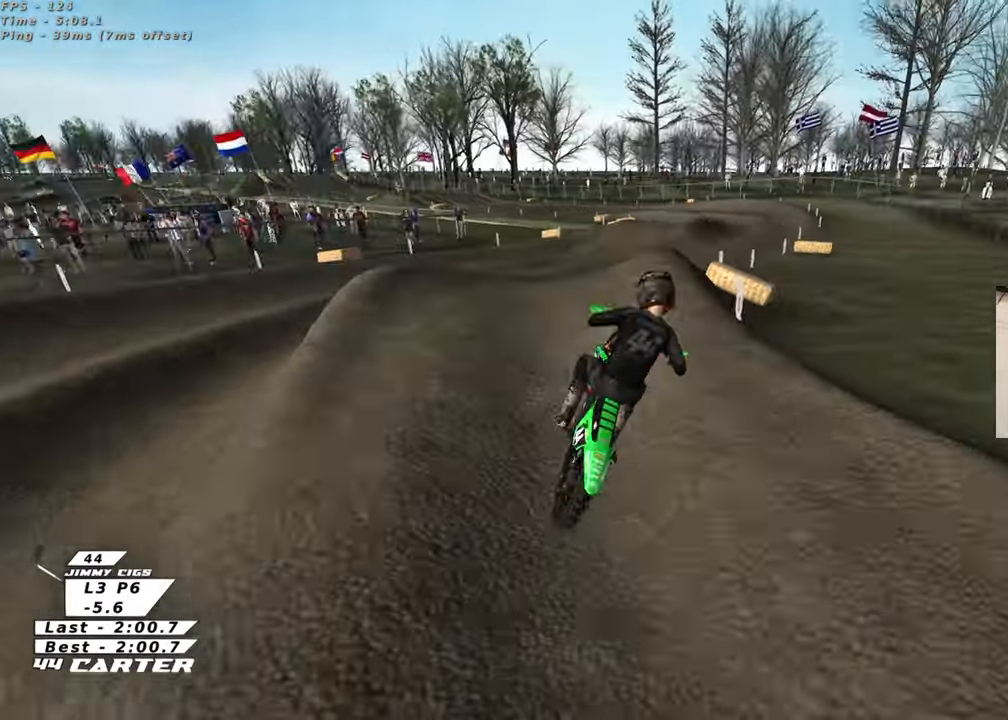
{"buttons": [], "left_stick": "right", "right_stick": "center", "events": [[117, "A", "down"], [117, "left_stick", "up-right"], [233, "A", "up"], [433, "left_stick", "right"]]}
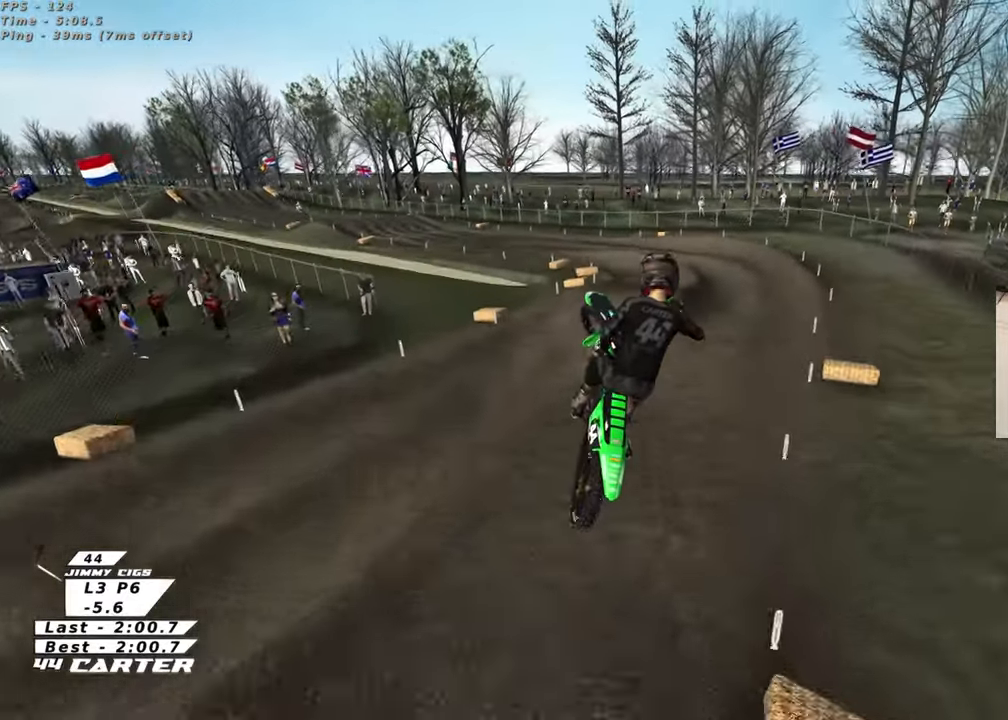
{"buttons": [], "left_stick": "up-left", "right_stick": "center", "events": [[33, "L1", "down"], [33, "left_stick", "down-right"], [150, "X", "down"], [200, "L1", "up"], [250, "X", "up"], [250, "left_stick", "down-left"], [317, "X", "down"], [317, "left_stick", "left"], [417, "X", "up"], [417, "left_stick", "up-left"]]}
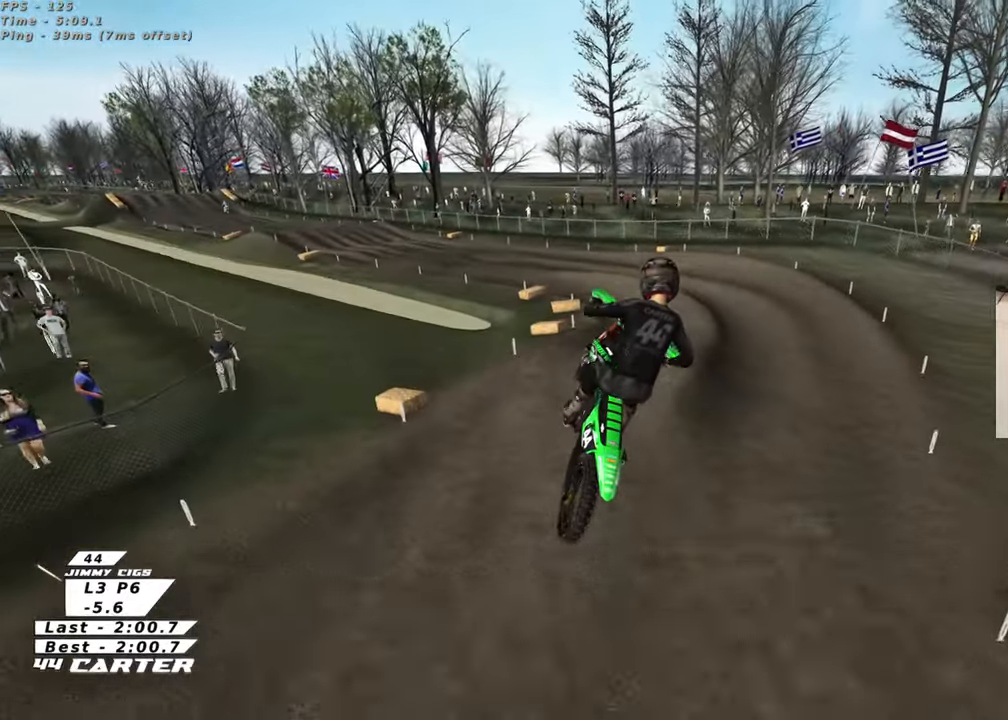
{"buttons": [], "left_stick": "up-right", "right_stick": "down", "events": [[17, "right_stick", "down-left"], [67, "R3", "down"], [350, "left_stick", "up-right"], [400, "R3", "up"], [450, "right_stick", "down"]]}
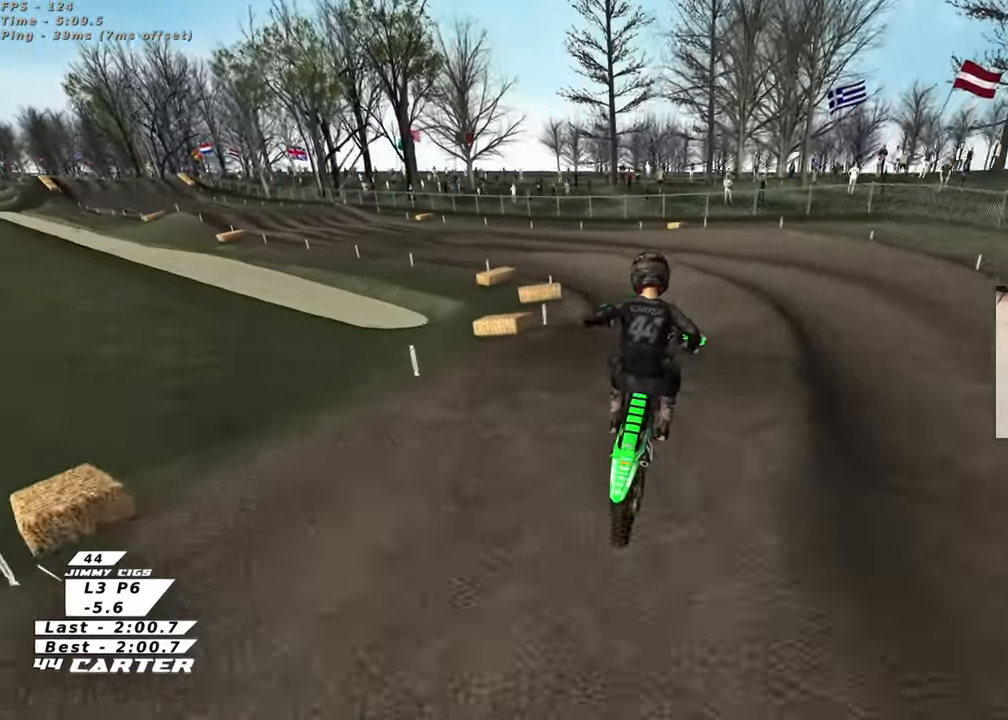
{"buttons": [], "left_stick": "up-left", "right_stick": "down", "events": [[67, "left_stick", "down-left"], [167, "A", "down"], [317, "A", "up"], [450, "left_stick", "up-left"]]}
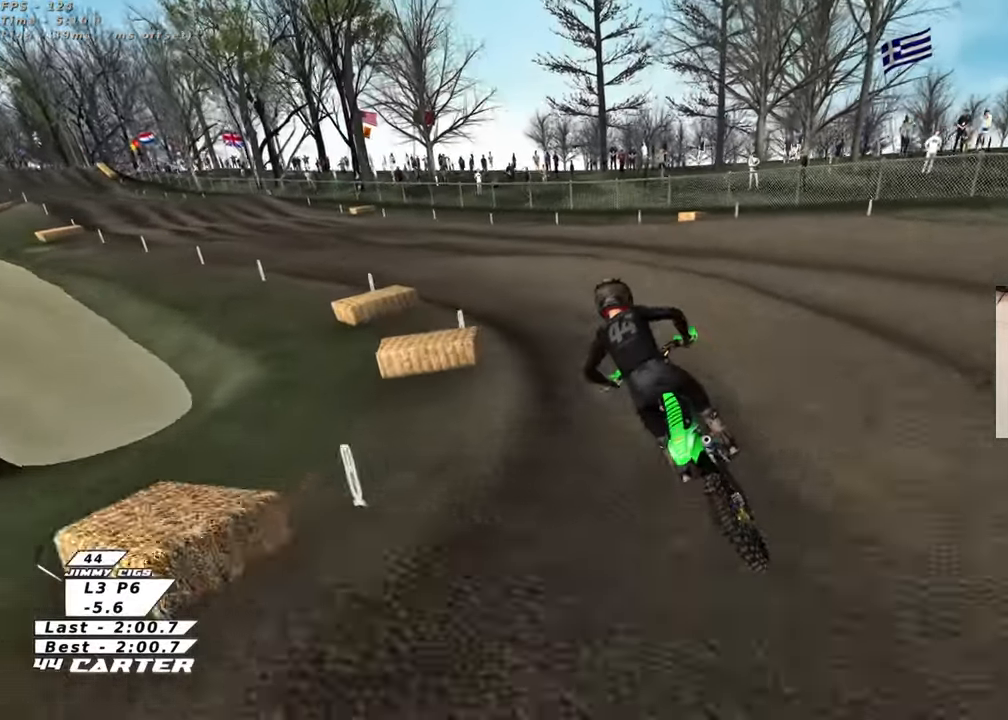
{"buttons": [], "left_stick": "up-left", "right_stick": "down", "events": [[233, "A", "down"], [400, "A", "up"]]}
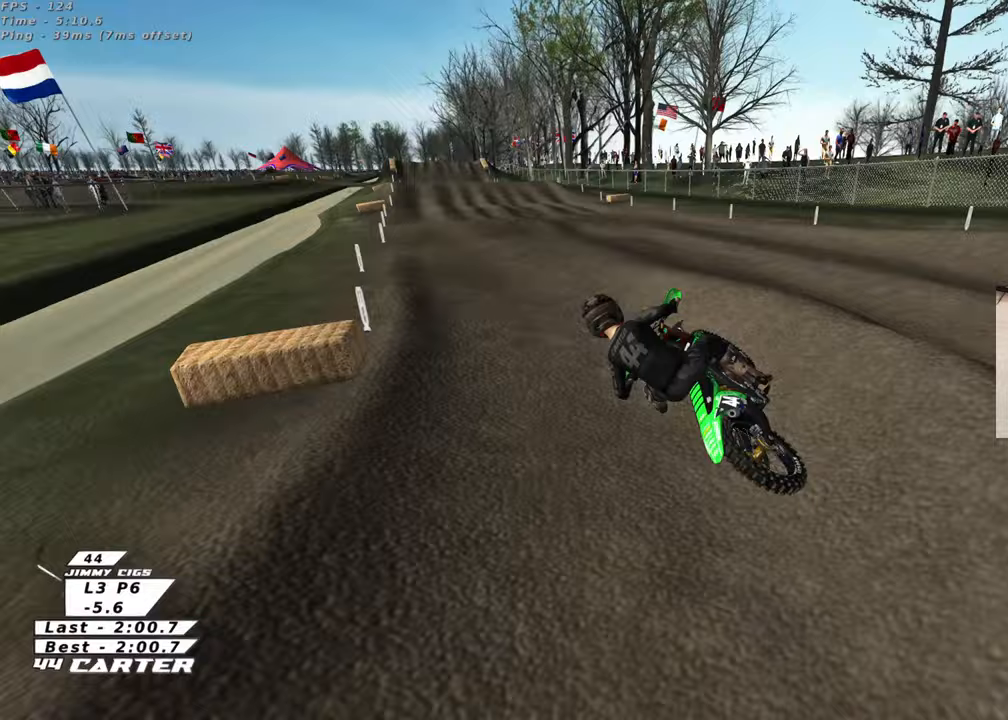
{"buttons": [], "left_stick": "center", "right_stick": "down", "events": [[33, "left_stick", "right"], [133, "left_stick", "down-right"], [317, "left_stick", "down"], [417, "left_stick", "center"]]}
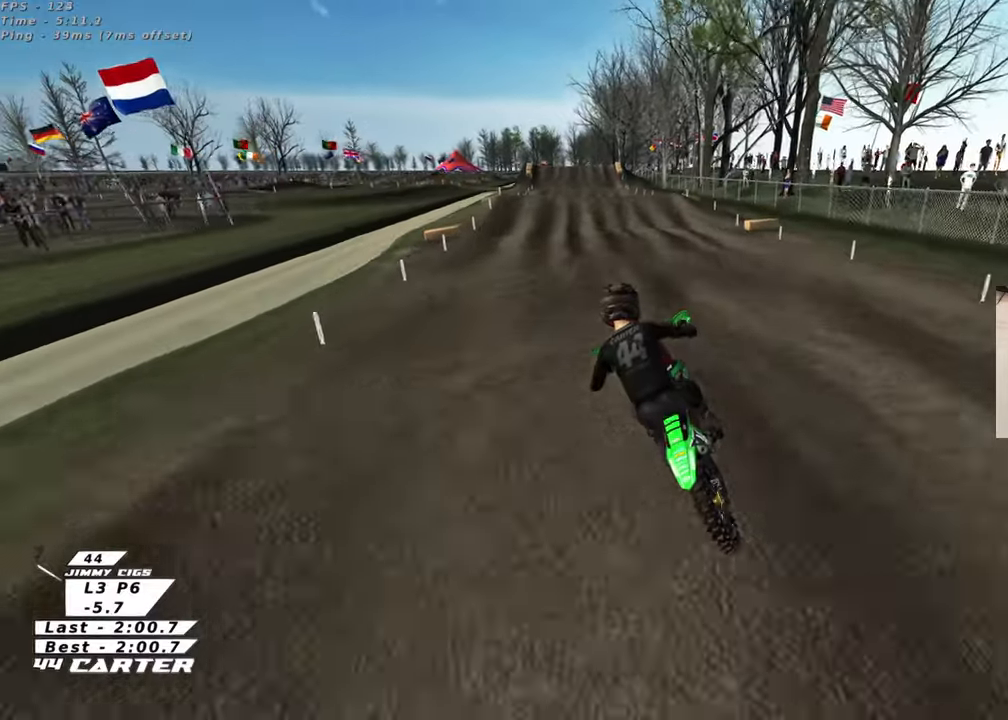
{"buttons": ["A"], "left_stick": "down", "right_stick": "down", "events": [[183, "left_stick", "up"], [350, "left_stick", "down"], [483, "A", "down"]]}
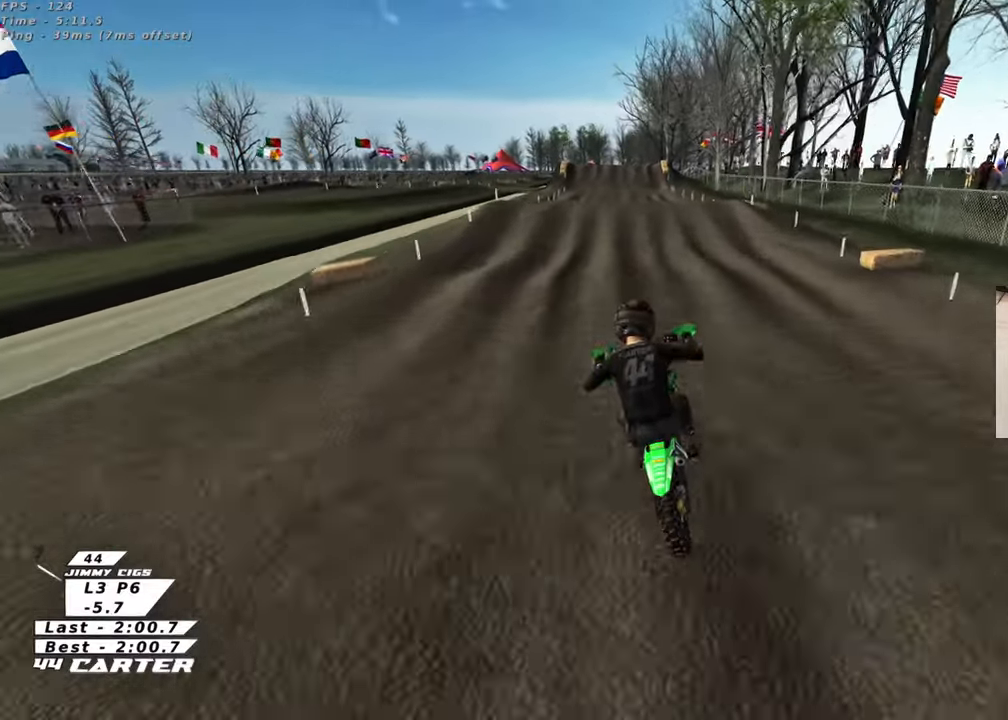
{"buttons": [], "left_stick": "down", "right_stick": "center", "events": [[17, "left_stick", "center"], [117, "A", "up"], [200, "left_stick", "up"], [333, "X", "down"], [367, "right_stick", "center"], [400, "left_stick", "down"], [450, "X", "up"]]}
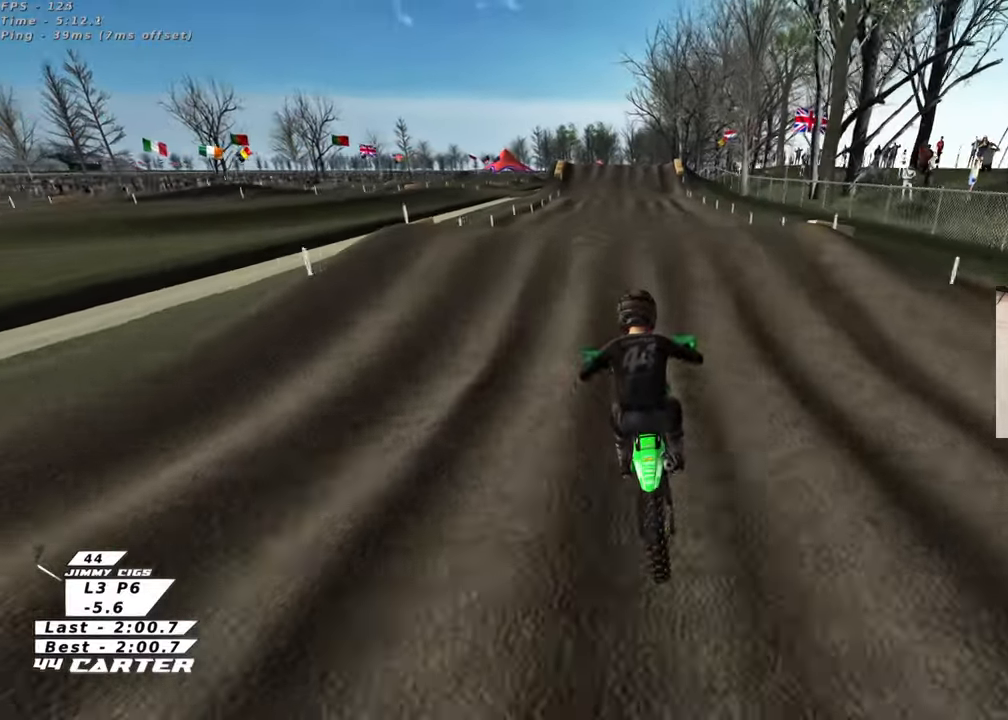
{"buttons": ["A"], "left_stick": "up", "right_stick": "center", "events": [[83, "left_stick", "up"], [267, "left_stick", "down"], [400, "A", "down"], [400, "left_stick", "up"]]}
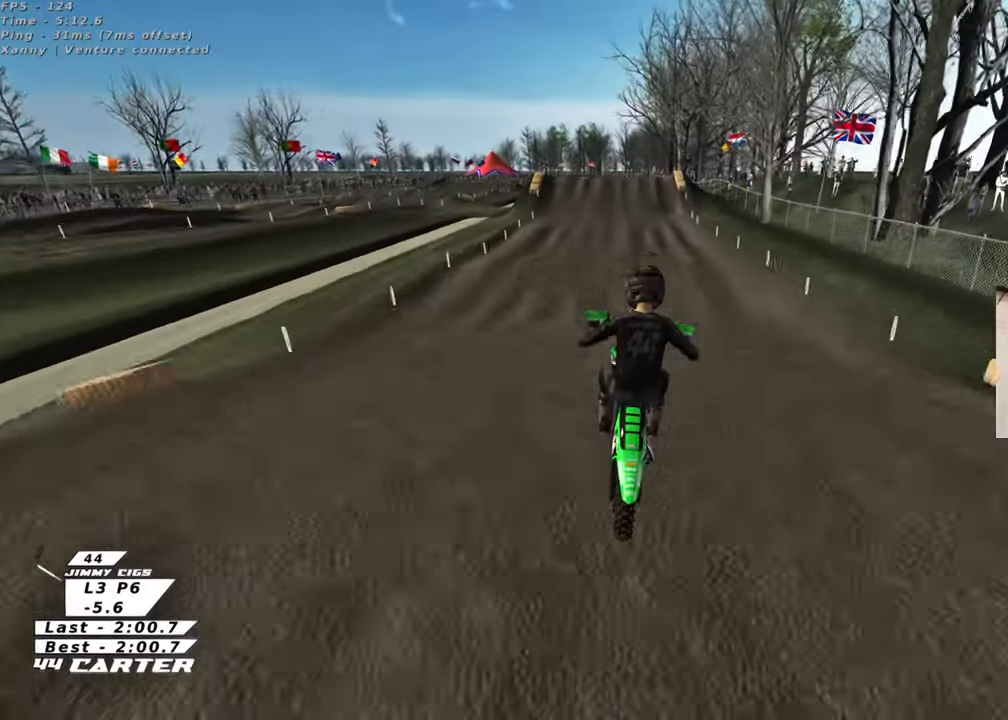
{"buttons": ["A"], "left_stick": "down", "right_stick": "center", "events": [[33, "A", "up"], [133, "left_stick", "up-right"], [367, "left_stick", "up-left"], [400, "A", "down"], [467, "left_stick", "down"]]}
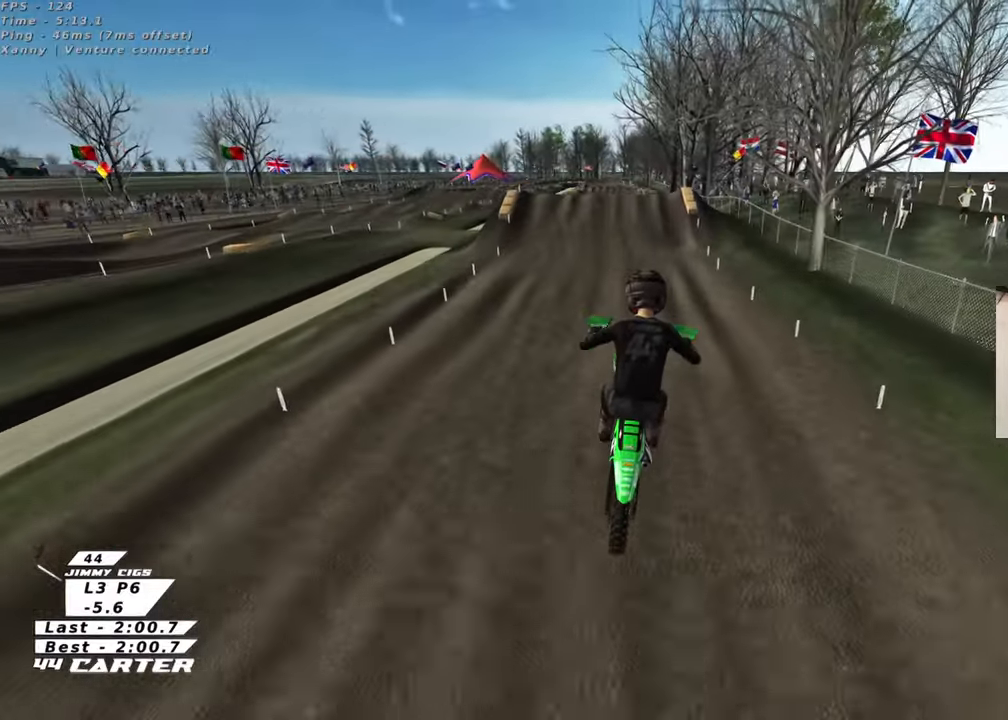
{"buttons": ["X"], "left_stick": "up", "right_stick": "center", "events": [[33, "A", "up"], [117, "A", "down"], [167, "left_stick", "center"], [267, "A", "up"], [317, "left_stick", "up"], [483, "X", "down"]]}
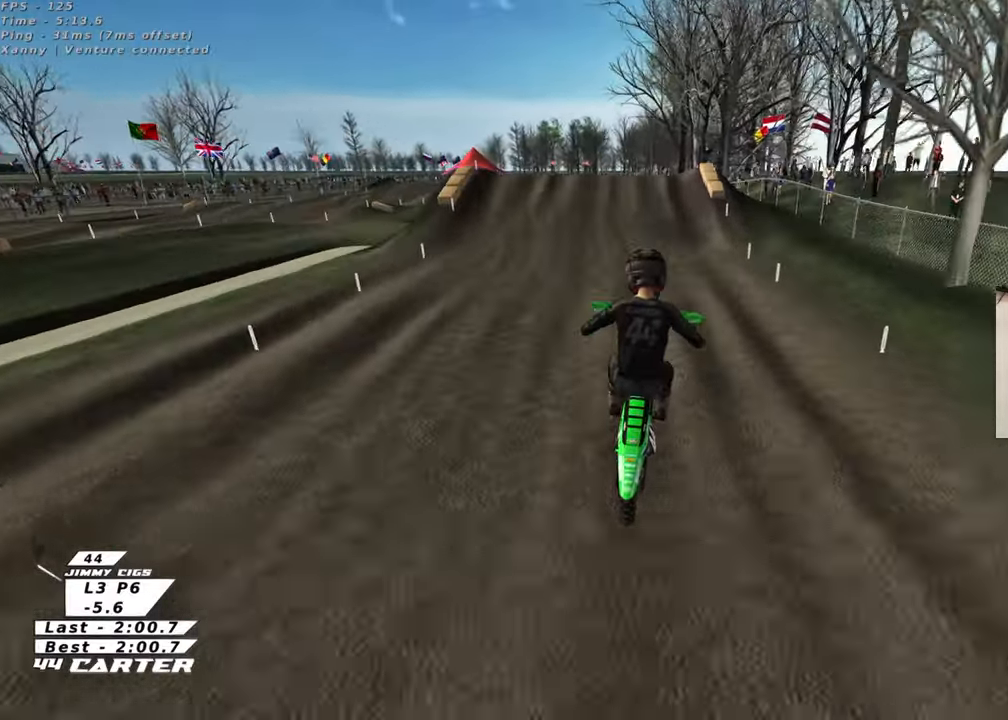
{"buttons": [], "left_stick": "down", "right_stick": "center", "events": [[67, "X", "up"], [167, "X", "down"], [250, "X", "up"], [317, "left_stick", "down"]]}
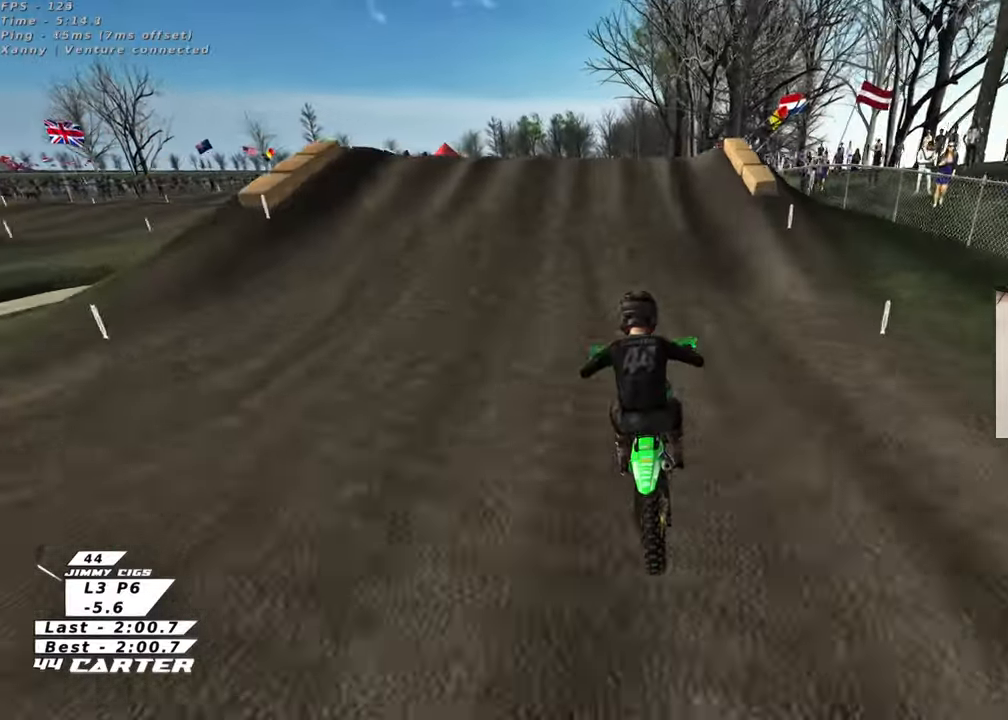
{"buttons": [], "left_stick": "up-left", "right_stick": "center", "events": [[67, "left_stick", "center"], [167, "left_stick", "up"], [283, "left_stick", "up-right"], [450, "left_stick", "up-left"]]}
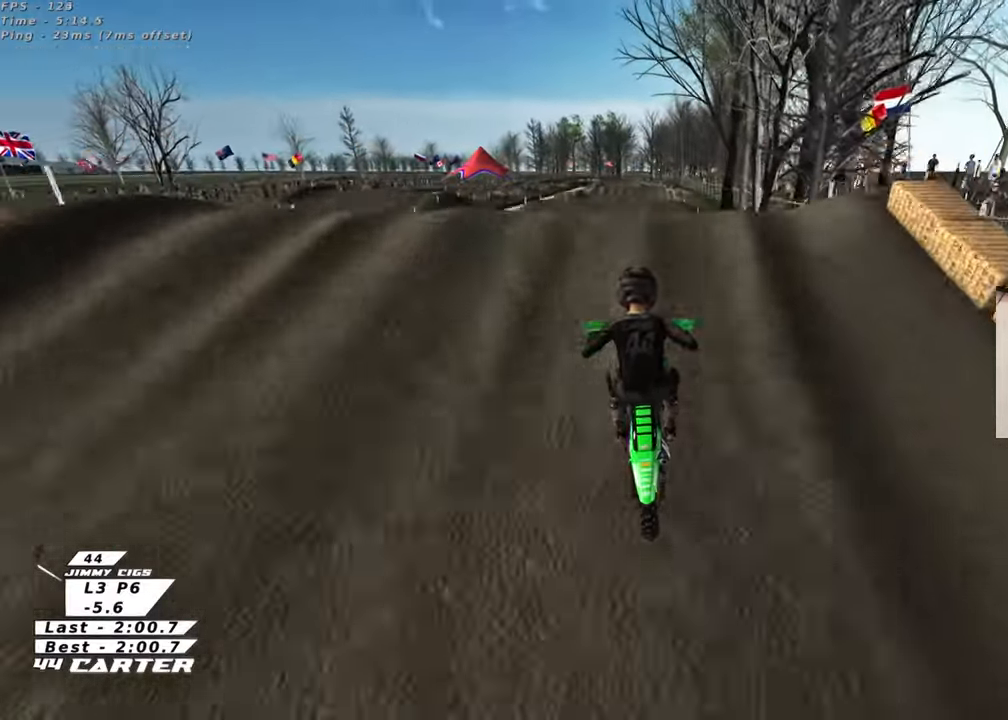
{"buttons": [], "left_stick": "up", "right_stick": "center", "events": [[17, "left_stick", "down"], [133, "A", "down"], [133, "left_stick", "up-left"], [250, "A", "up"], [283, "left_stick", "up"]]}
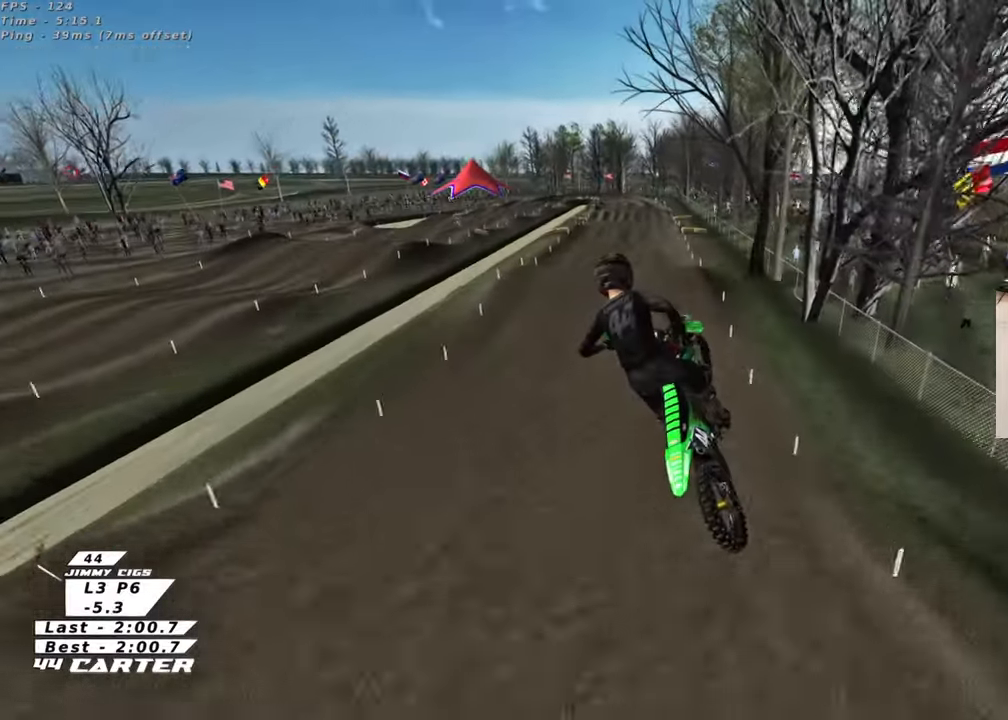
{"buttons": [], "left_stick": "up", "right_stick": "center", "events": []}
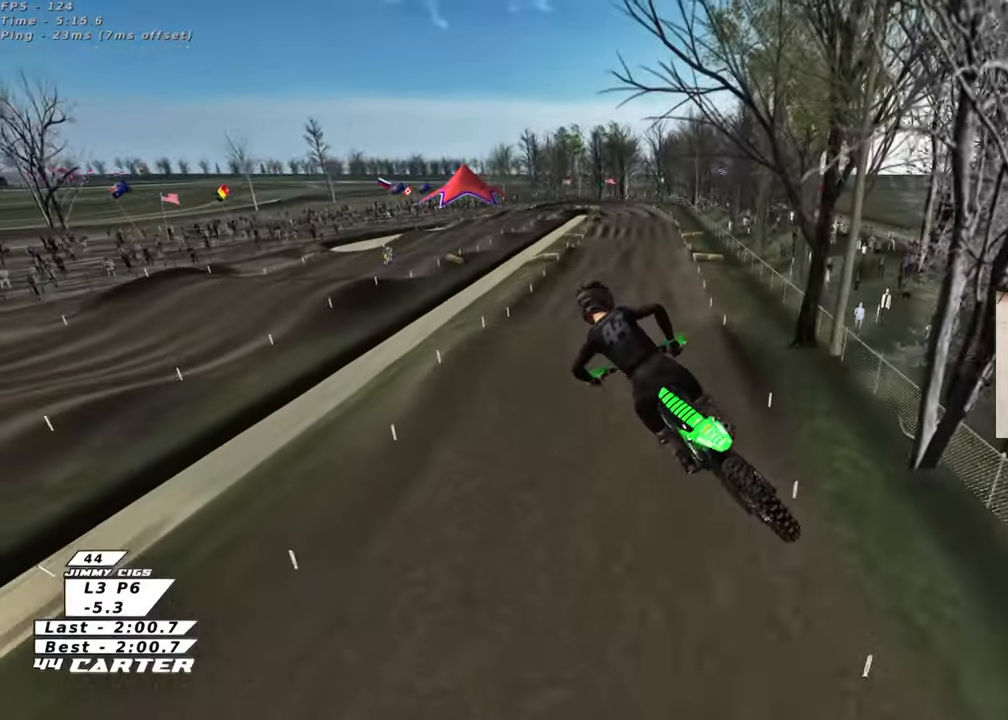
{"buttons": ["R3"], "left_stick": "up", "right_stick": "down-left", "events": [[250, "right_stick", "down"], [300, "R3", "down"], [300, "right_stick", "down-left"]]}